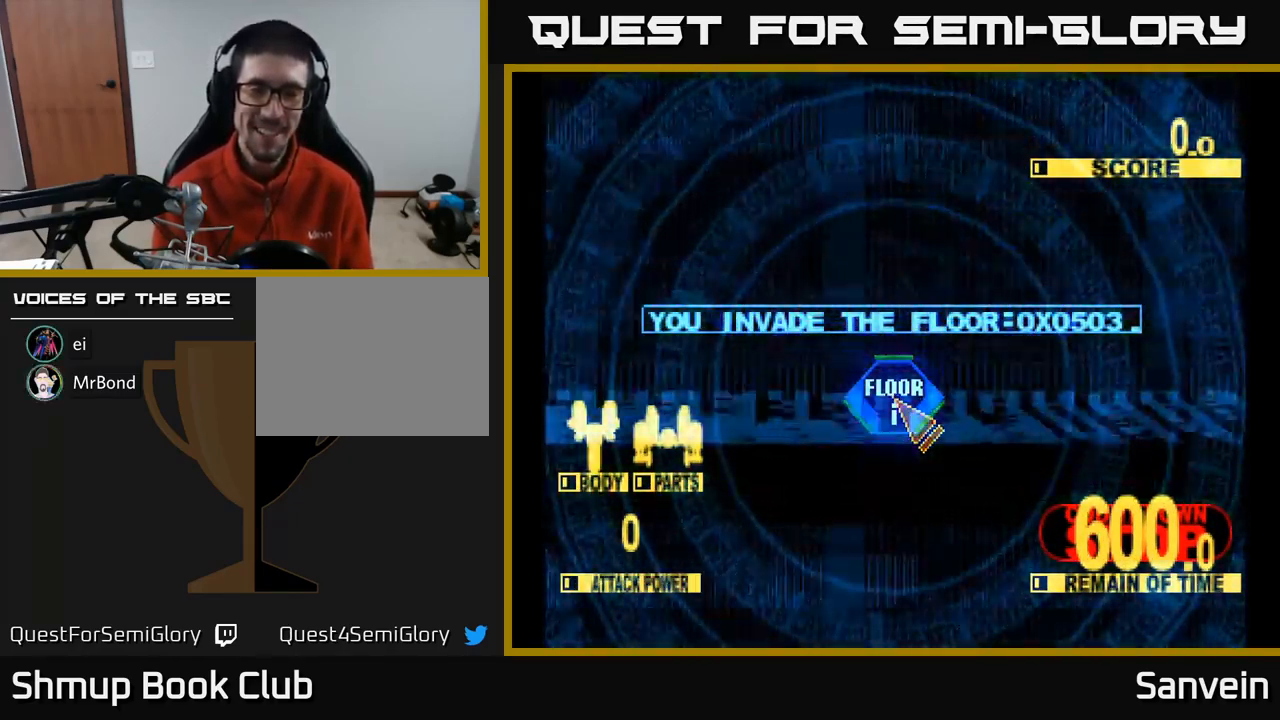
Gameplay with a controller (Xbox layout); each line is a JSON object with the inputs held at the frame after it. "events" lists button and stick changes between this image and that frame as [ms after this image, input, new state], when the widget could be followed in between.
{"buttons": [], "left_stick": "center", "right_stick": "center", "events": [[67, "DPAD_DOWN", "down"], [233, "DPAD_DOWN", "up"]]}
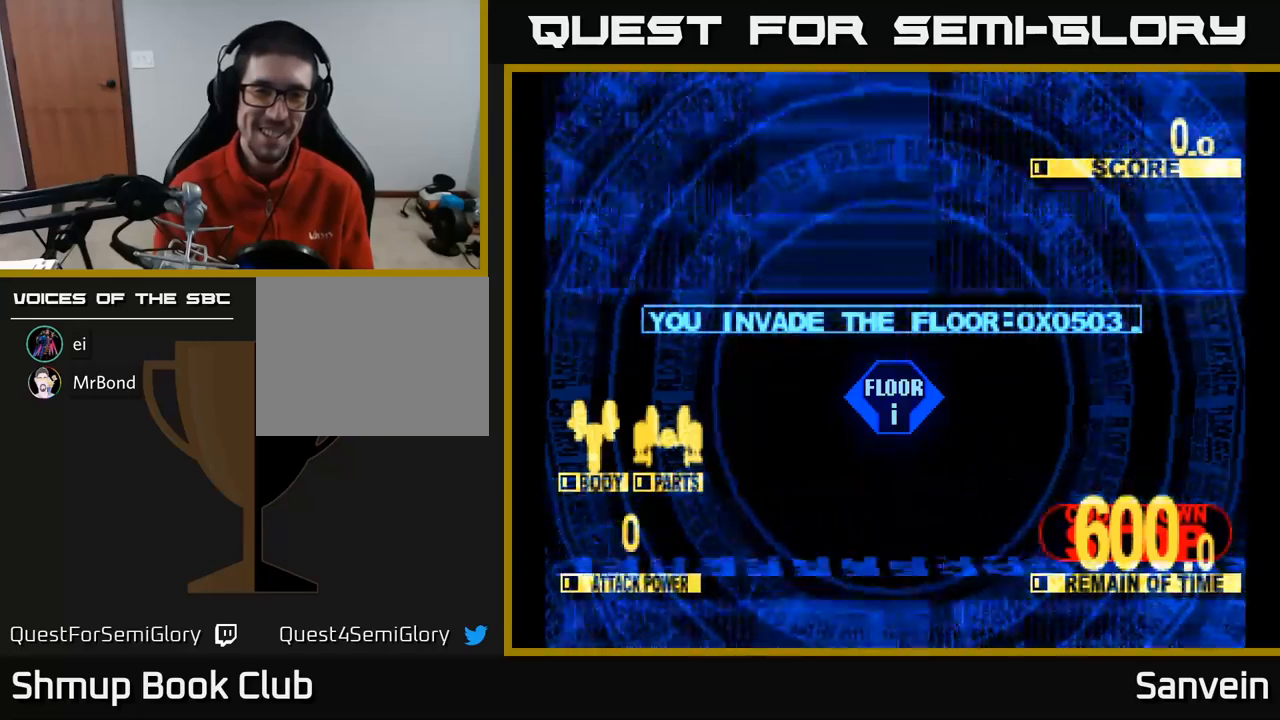
{"buttons": ["DPAD_RIGHT"], "left_stick": "center", "right_stick": "center", "events": [[417, "DPAD_RIGHT", "down"]]}
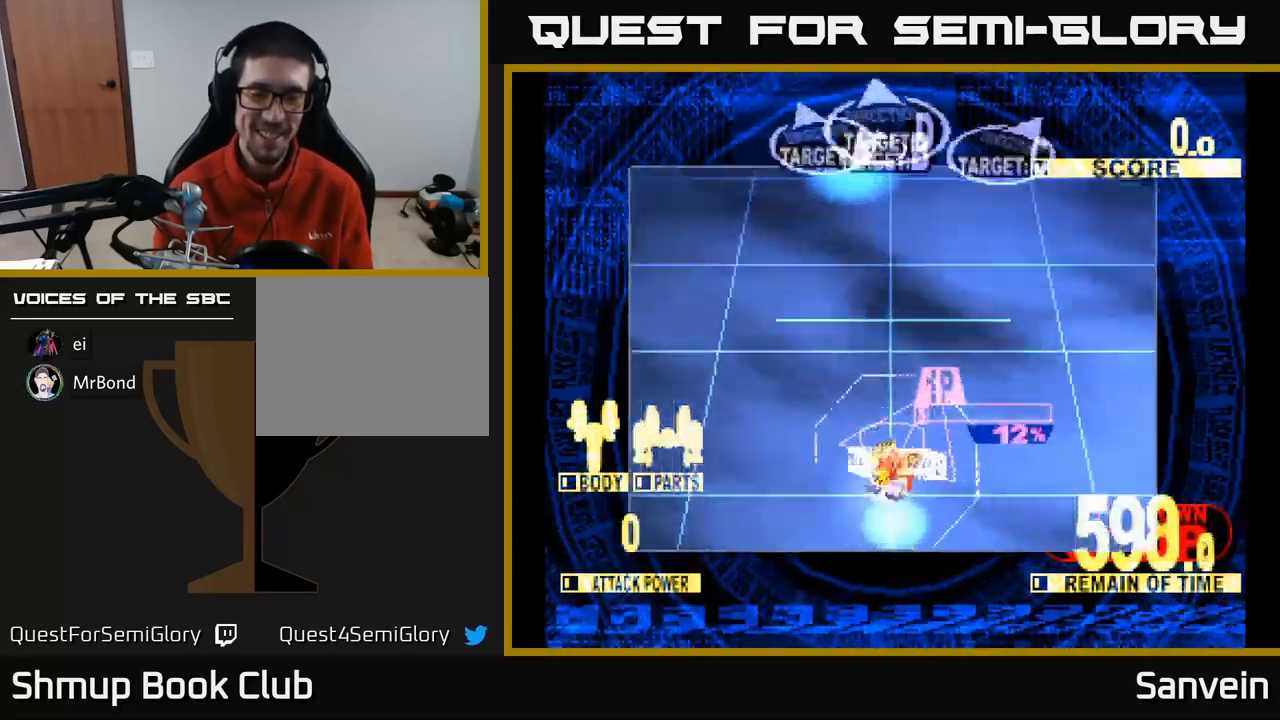
{"buttons": ["DPAD_RIGHT"], "left_stick": "center", "right_stick": "center", "events": [[100, "DPAD_RIGHT", "up"], [167, "DPAD_LEFT", "down"], [367, "DPAD_LEFT", "up"], [417, "DPAD_RIGHT", "down"]]}
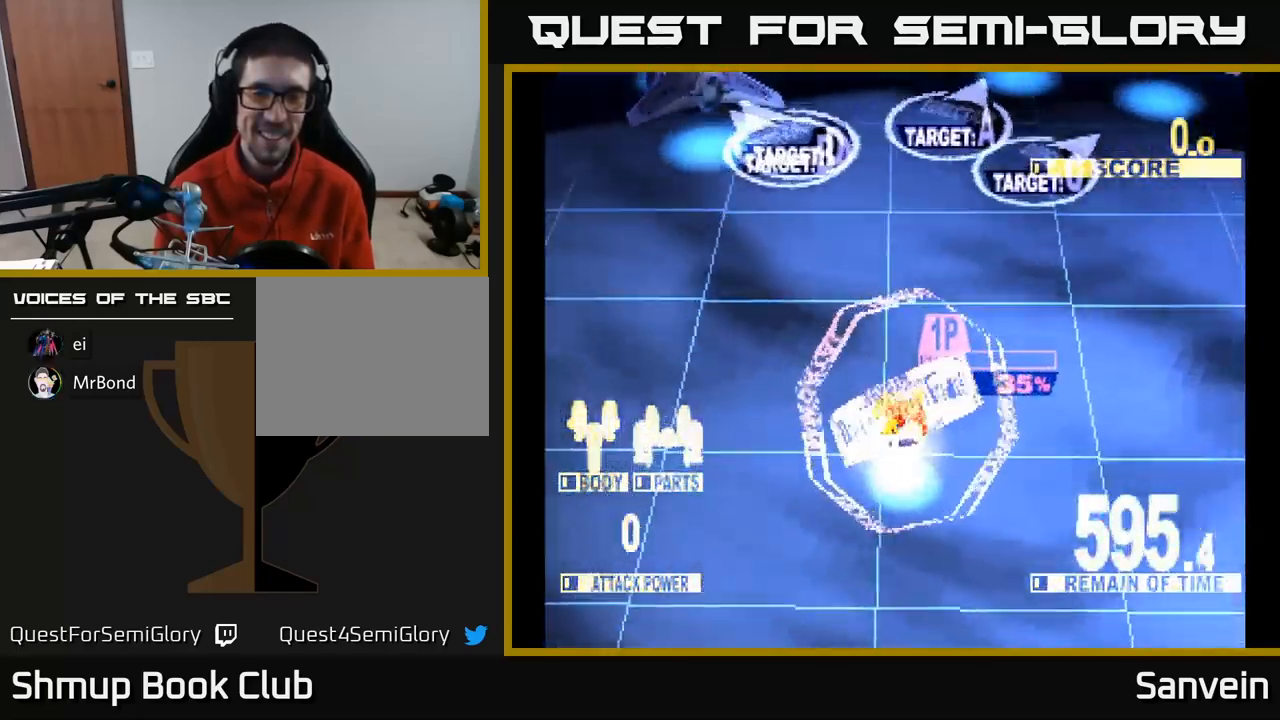
{"buttons": [], "left_stick": "up-right", "right_stick": "center", "events": [[84, "DPAD_RIGHT", "up"], [250, "left_stick", "up"], [417, "left_stick", "up-right"]]}
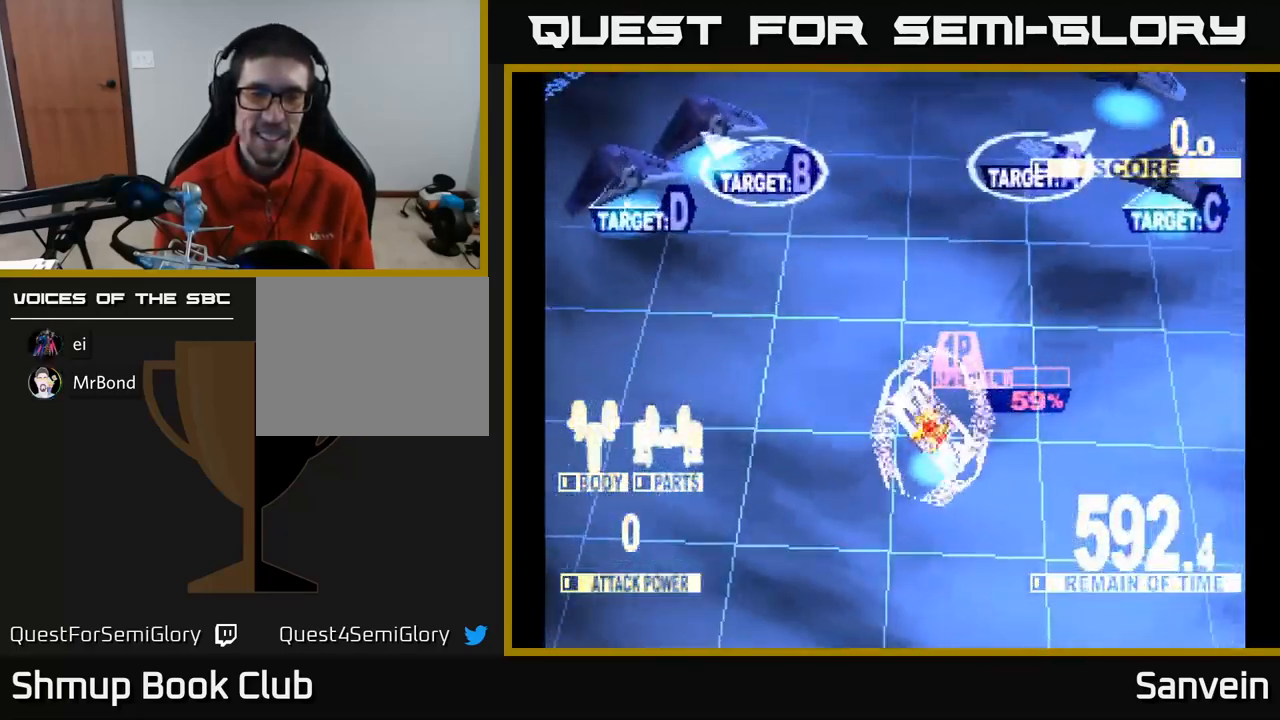
{"buttons": ["A", "DPAD_UP", "DPAD_RIGHT"], "left_stick": "center", "right_stick": "center", "events": [[200, "left_stick", "center"], [284, "DPAD_RIGHT", "down"], [317, "DPAD_UP", "down"], [484, "A", "down"]]}
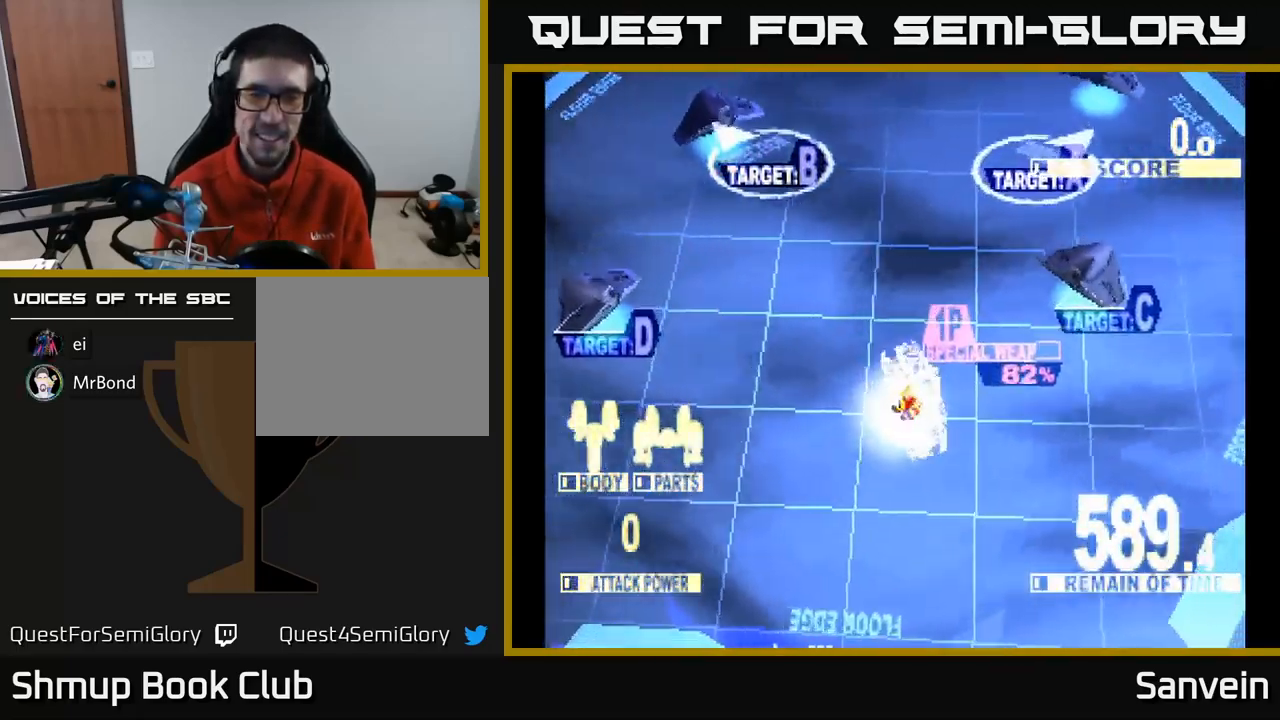
{"buttons": ["X", "DPAD_DOWN", "DPAD_LEFT"], "left_stick": "center", "right_stick": "center", "events": [[67, "DPAD_UP", "up"], [167, "DPAD_DOWN", "down"], [200, "DPAD_RIGHT", "up"], [367, "A", "up"], [450, "X", "down"], [467, "DPAD_LEFT", "down"]]}
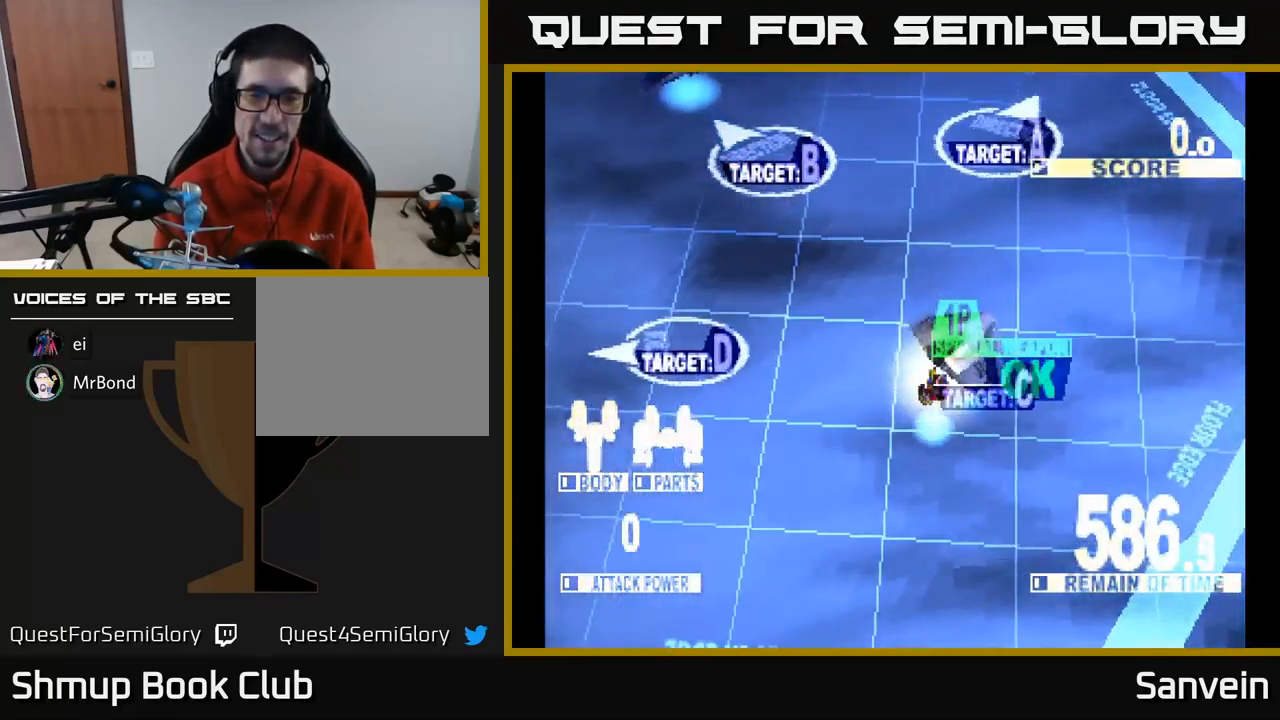
{"buttons": ["X", "DPAD_DOWN"], "left_stick": "center", "right_stick": "center", "events": [[67, "DPAD_DOWN", "up"], [234, "DPAD_DOWN", "down"], [250, "X", "up"], [350, "X", "down"], [400, "DPAD_LEFT", "up"]]}
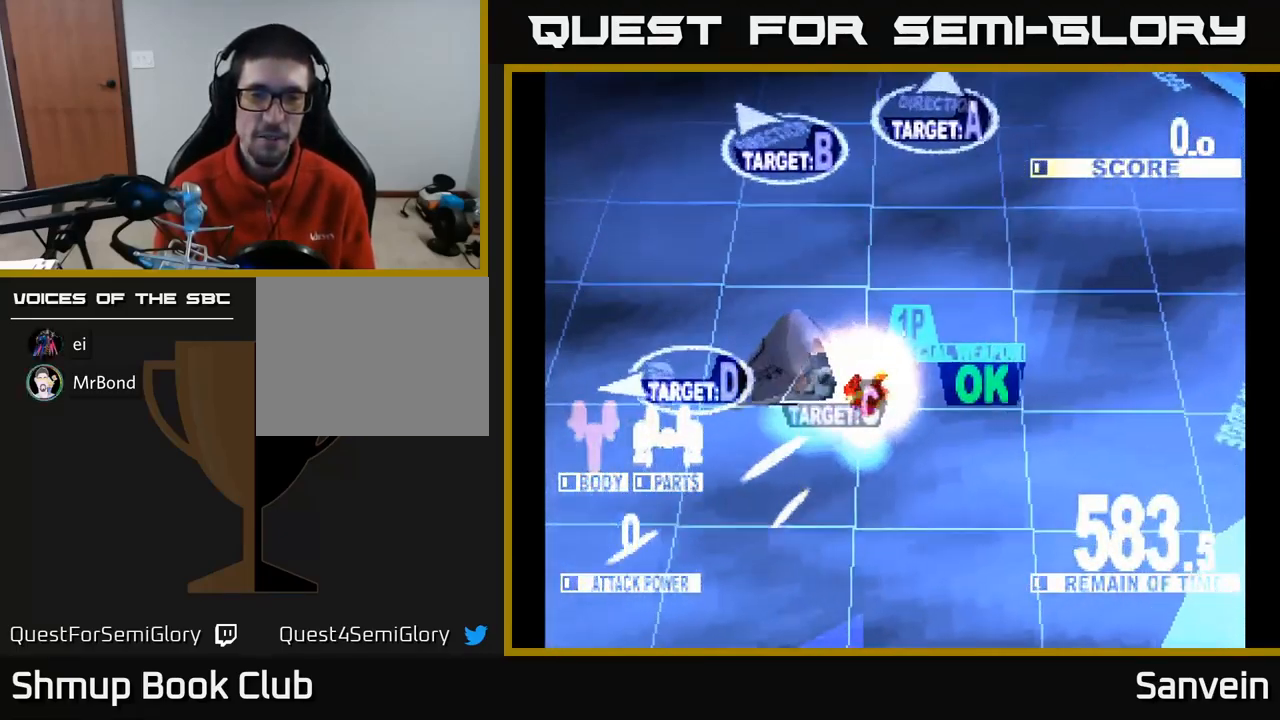
{"buttons": ["X", "DPAD_UP", "DPAD_LEFT"], "left_stick": "center", "right_stick": "center", "events": [[17, "DPAD_RIGHT", "down"], [200, "X", "up"], [250, "DPAD_DOWN", "up"], [250, "DPAD_RIGHT", "up"], [317, "DPAD_LEFT", "down"], [334, "X", "down"], [400, "DPAD_UP", "down"]]}
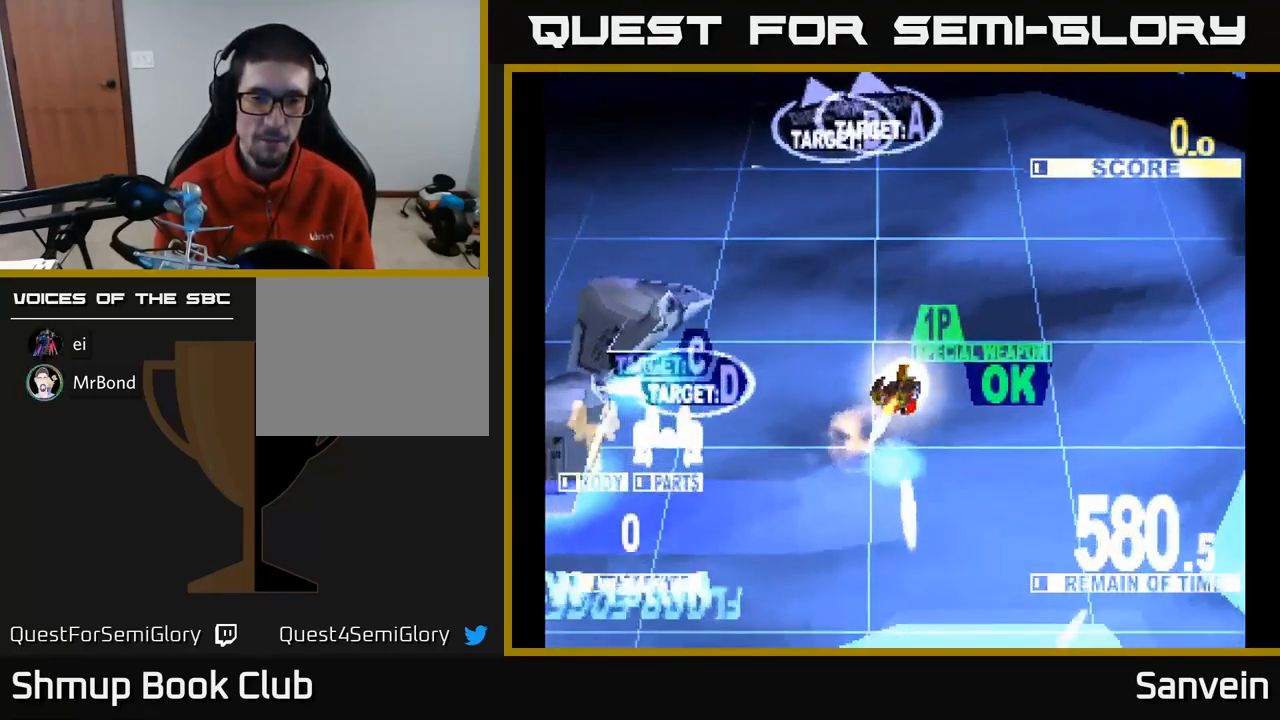
{"buttons": ["X", "DPAD_UP"], "left_stick": "center", "right_stick": "center", "events": [[50, "DPAD_LEFT", "up"], [117, "DPAD_UP", "up"], [484, "DPAD_UP", "down"]]}
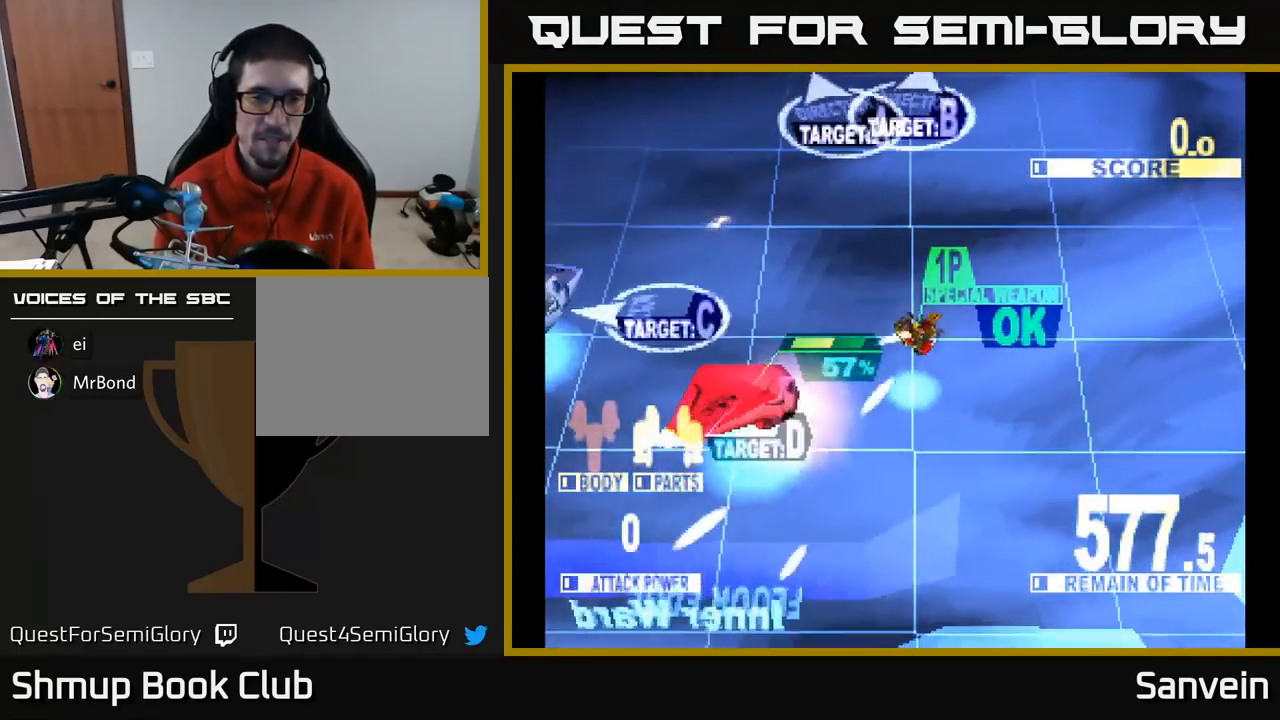
{"buttons": ["X", "DPAD_UP", "DPAD_LEFT"], "left_stick": "center", "right_stick": "center", "events": [[484, "DPAD_LEFT", "down"]]}
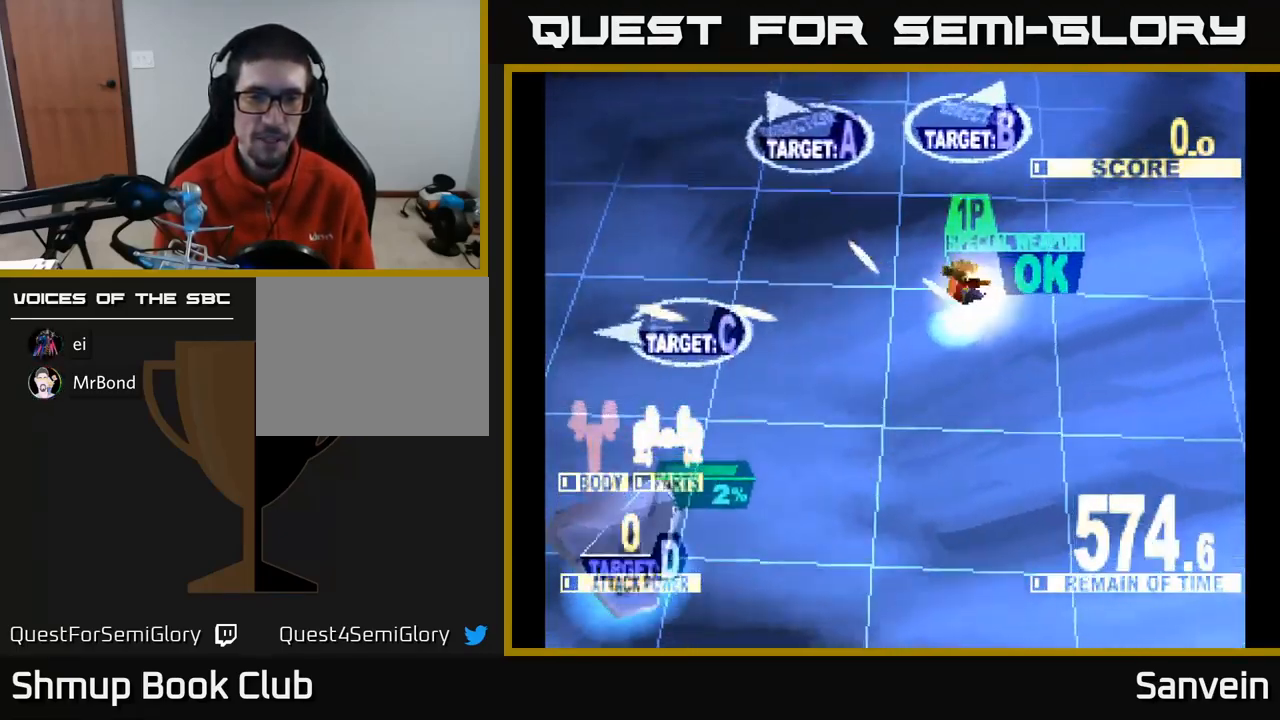
{"buttons": ["X", "DPAD_DOWN"], "left_stick": "center", "right_stick": "center", "events": [[17, "DPAD_UP", "up"], [150, "A", "down"], [184, "DPAD_DOWN", "down"], [200, "DPAD_LEFT", "up"], [301, "A", "up"]]}
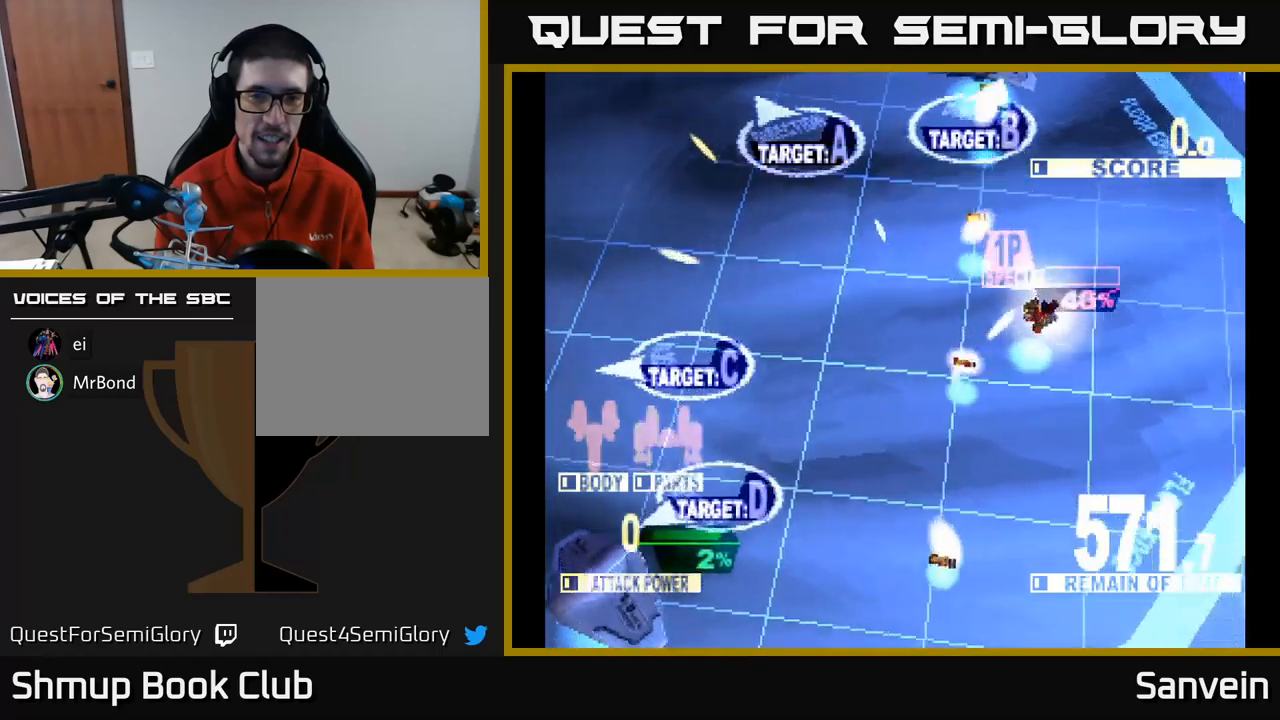
{"buttons": ["X", "DPAD_LEFT"], "left_stick": "center", "right_stick": "center", "events": [[167, "DPAD_DOWN", "up"], [233, "DPAD_LEFT", "down"]]}
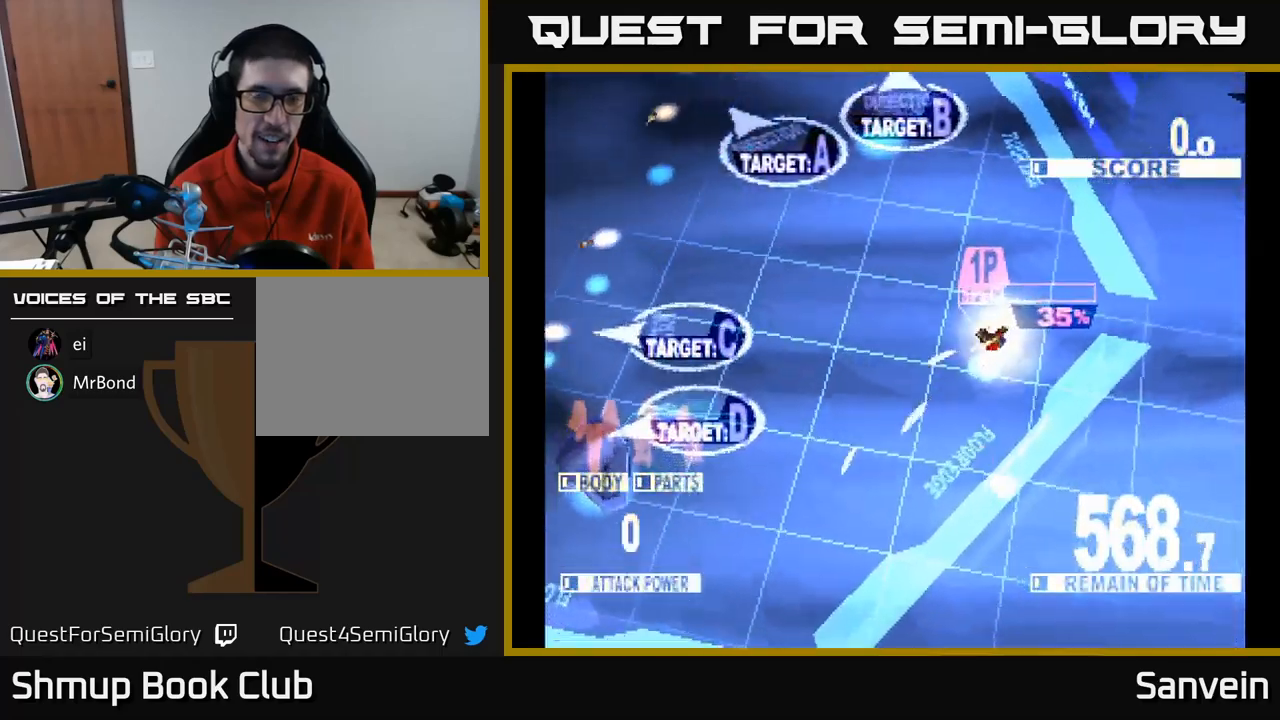
{"buttons": ["X", "DPAD_LEFT"], "left_stick": "center", "right_stick": "center", "events": []}
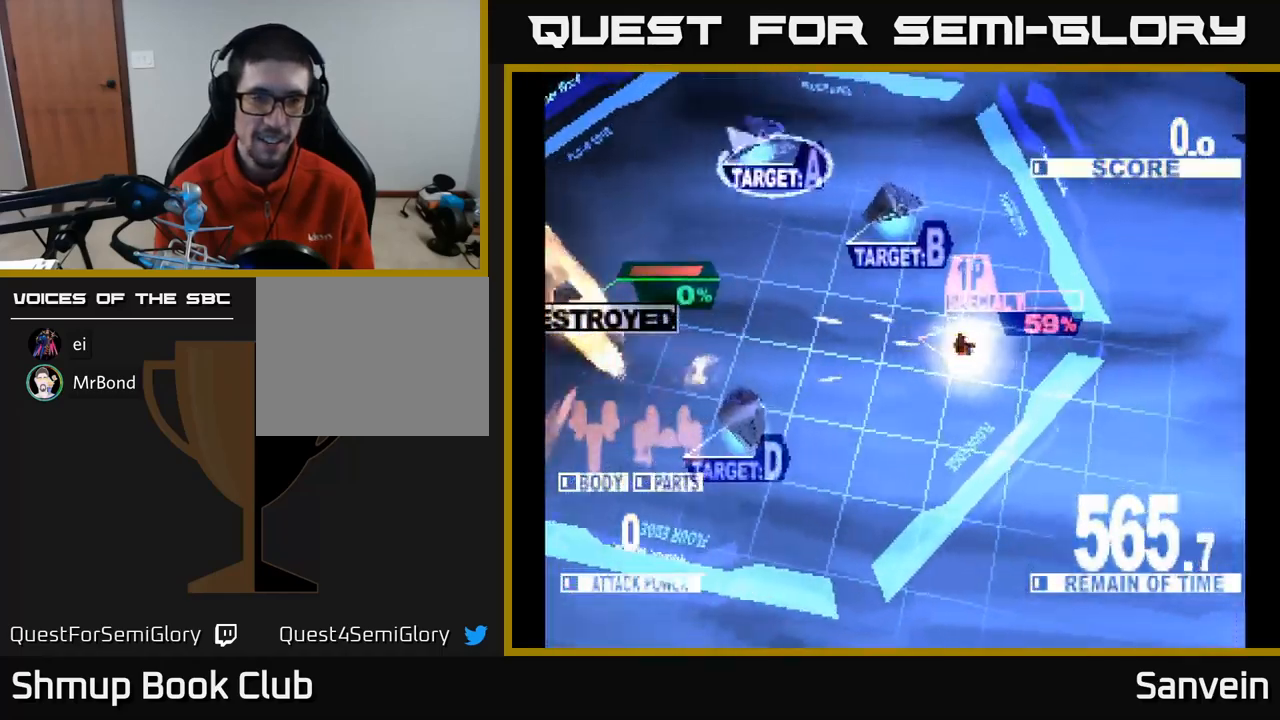
{"buttons": ["X", "DPAD_DOWN", "DPAD_LEFT"], "left_stick": "center", "right_stick": "center", "events": [[150, "X", "up"], [233, "DPAD_DOWN", "down"], [233, "X", "down"]]}
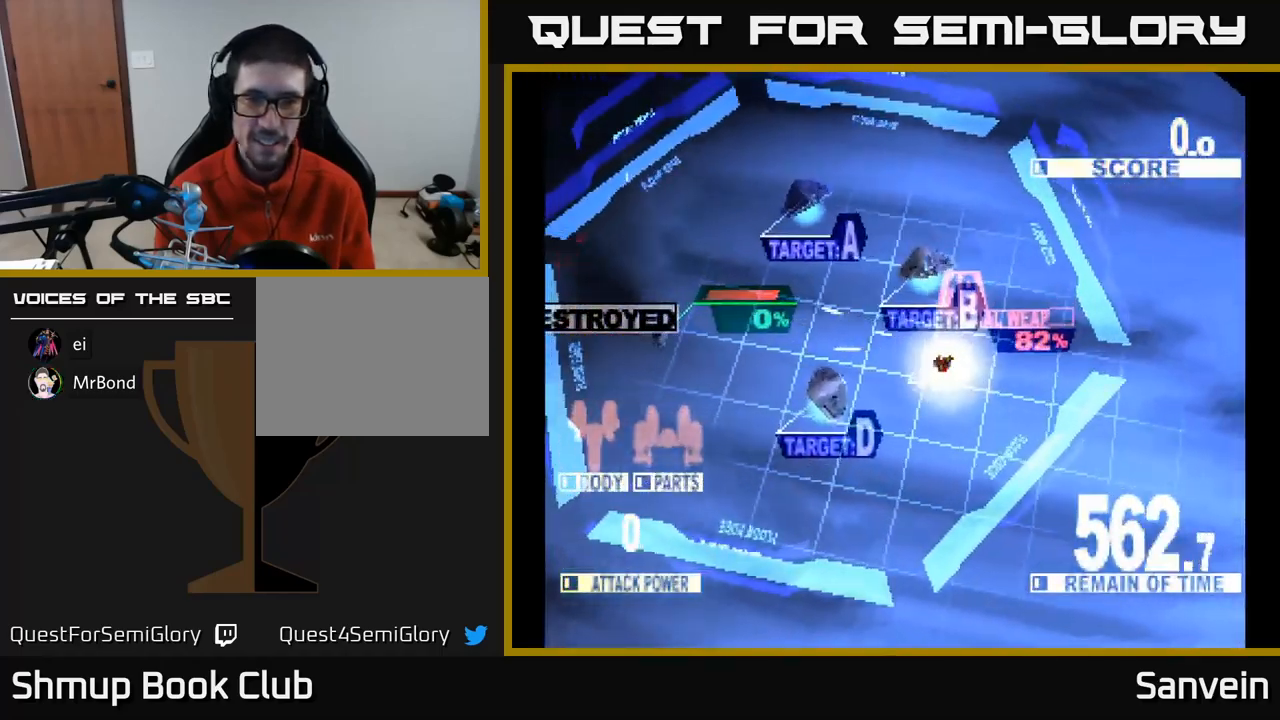
{"buttons": ["X", "DPAD_UP", "DPAD_LEFT"], "left_stick": "center", "right_stick": "center", "events": [[233, "DPAD_DOWN", "up"], [333, "DPAD_UP", "down"]]}
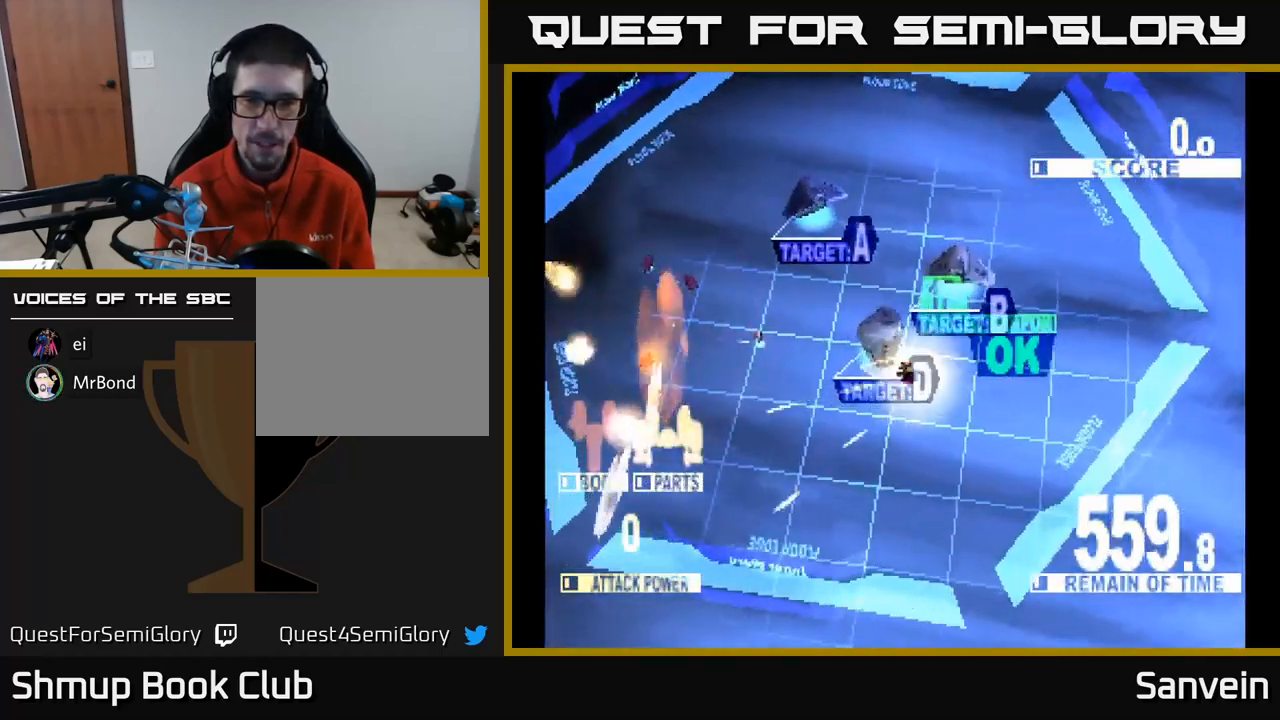
{"buttons": ["X", "DPAD_UP", "DPAD_LEFT"], "left_stick": "center", "right_stick": "center", "events": [[33, "DPAD_LEFT", "up"], [183, "DPAD_UP", "up"], [333, "DPAD_UP", "down"], [483, "DPAD_LEFT", "down"]]}
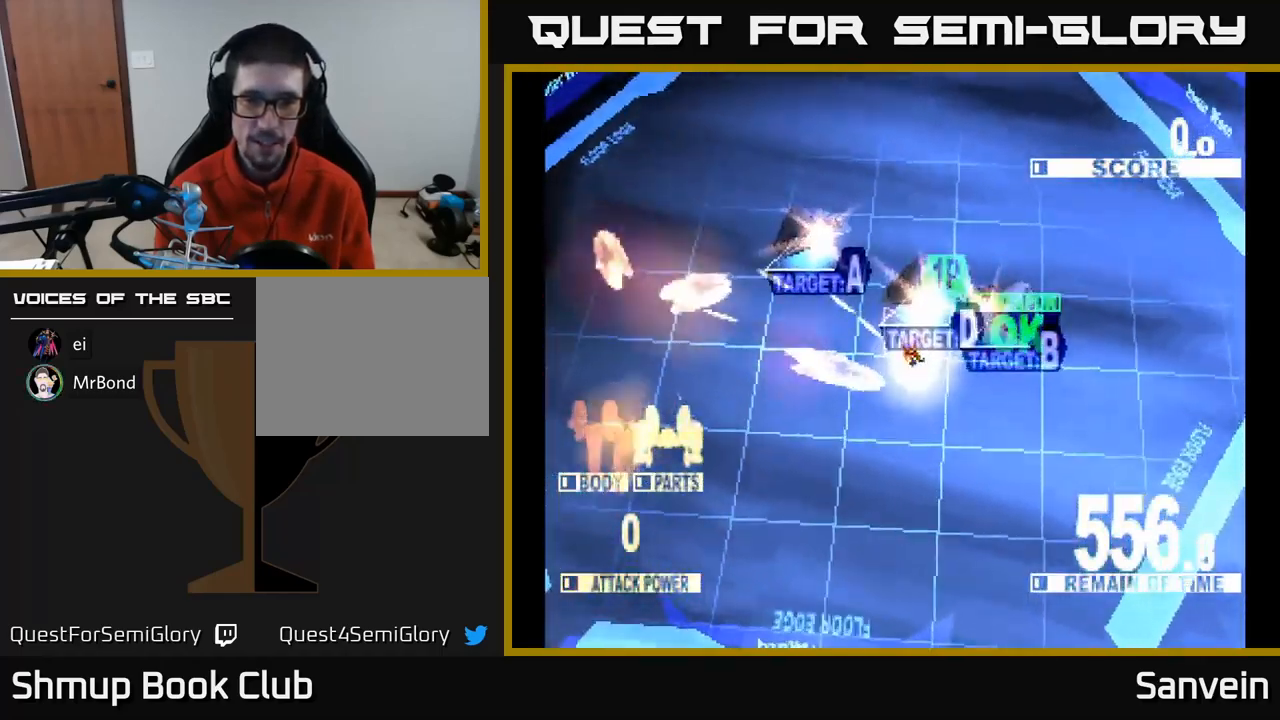
{"buttons": ["X", "DPAD_UP", "DPAD_RIGHT"], "left_stick": "center", "right_stick": "center", "events": [[467, "DPAD_LEFT", "up"], [500, "DPAD_RIGHT", "down"]]}
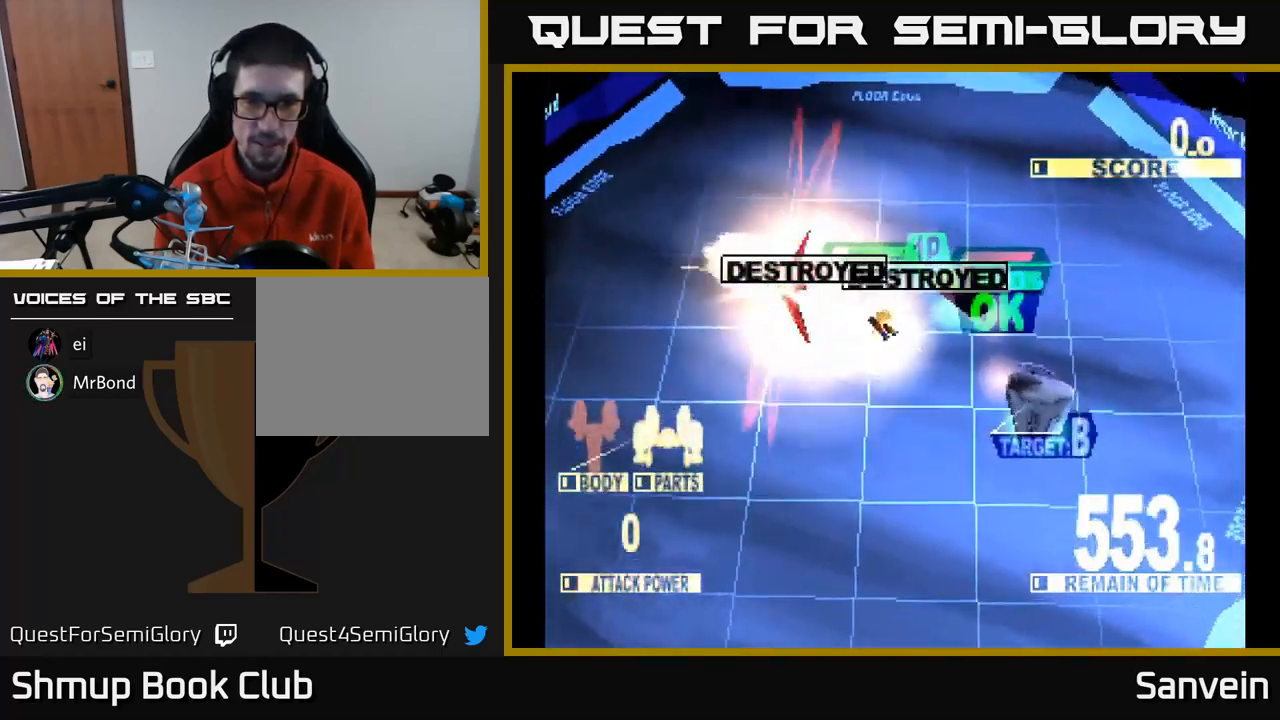
{"buttons": ["X", "DPAD_DOWN"], "left_stick": "center", "right_stick": "center", "events": [[67, "X", "up"], [133, "DPAD_UP", "up"], [167, "DPAD_DOWN", "down"], [167, "X", "down"], [333, "X", "up"], [383, "DPAD_RIGHT", "up"], [450, "X", "down"]]}
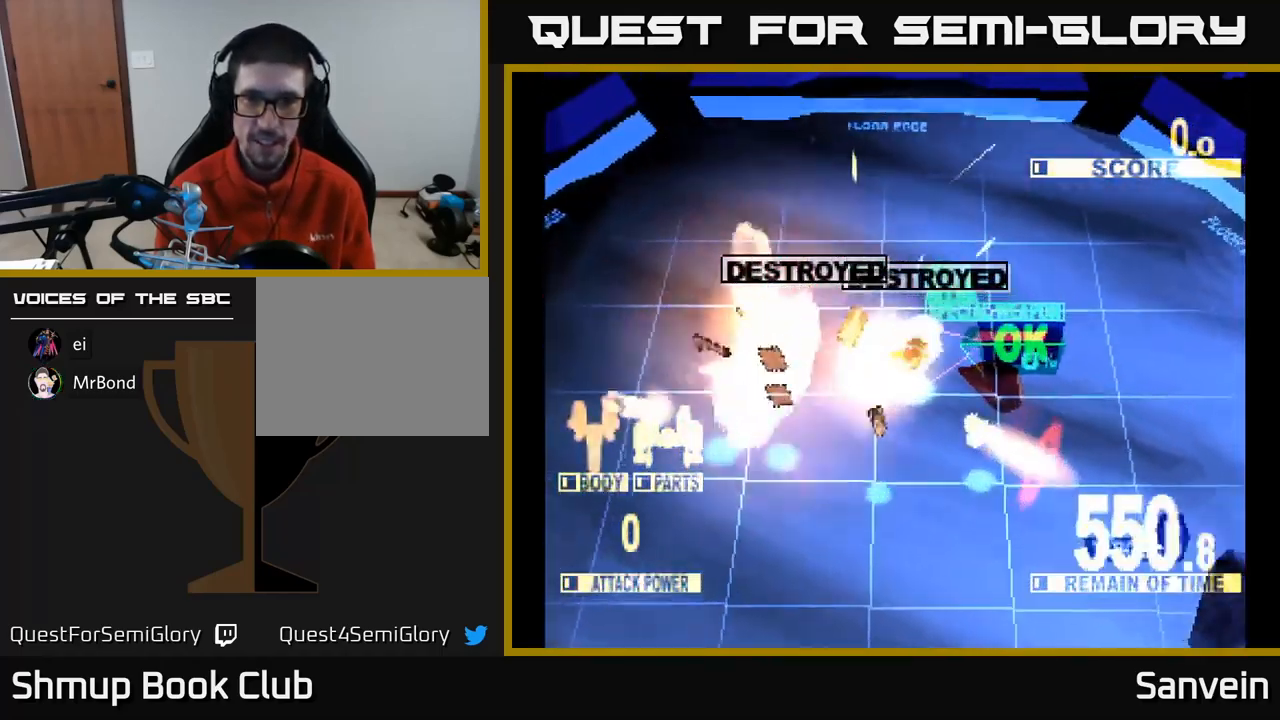
{"buttons": ["X", "DPAD_DOWN", "DPAD_RIGHT"], "left_stick": "center", "right_stick": "center", "events": [[83, "DPAD_RIGHT", "down"]]}
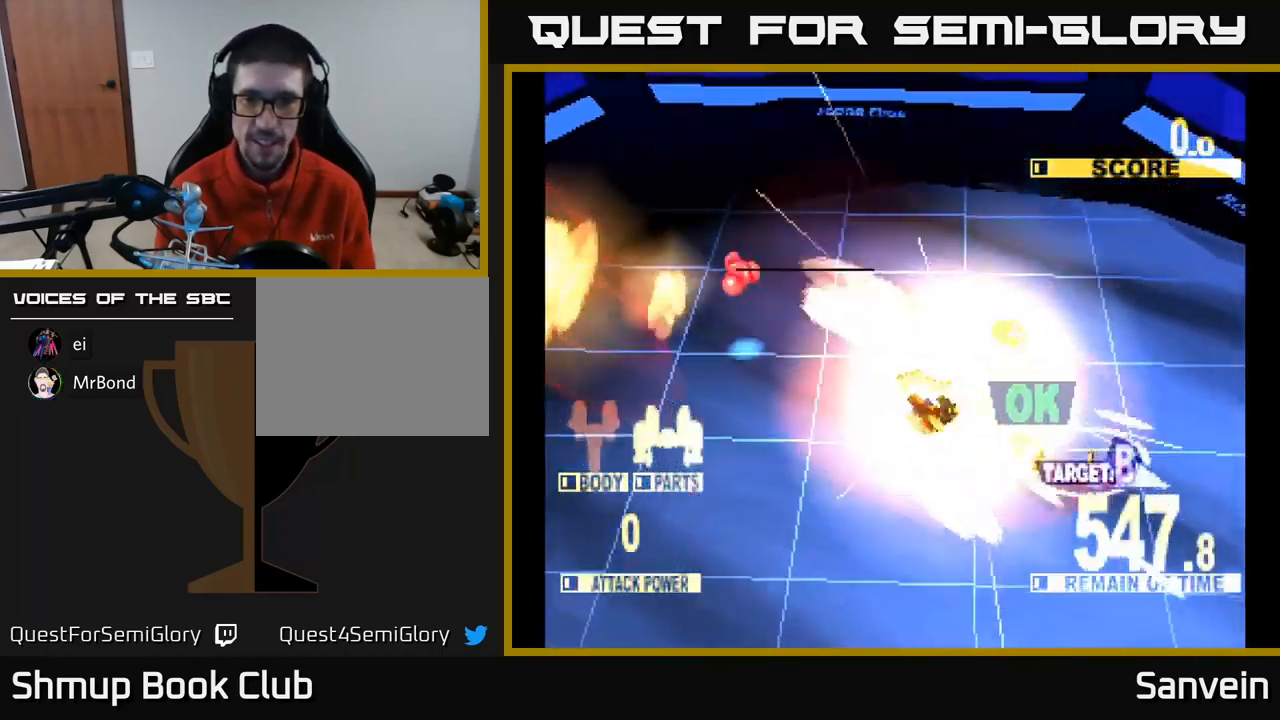
{"buttons": ["X", "DPAD_DOWN", "DPAD_RIGHT"], "left_stick": "center", "right_stick": "center", "events": []}
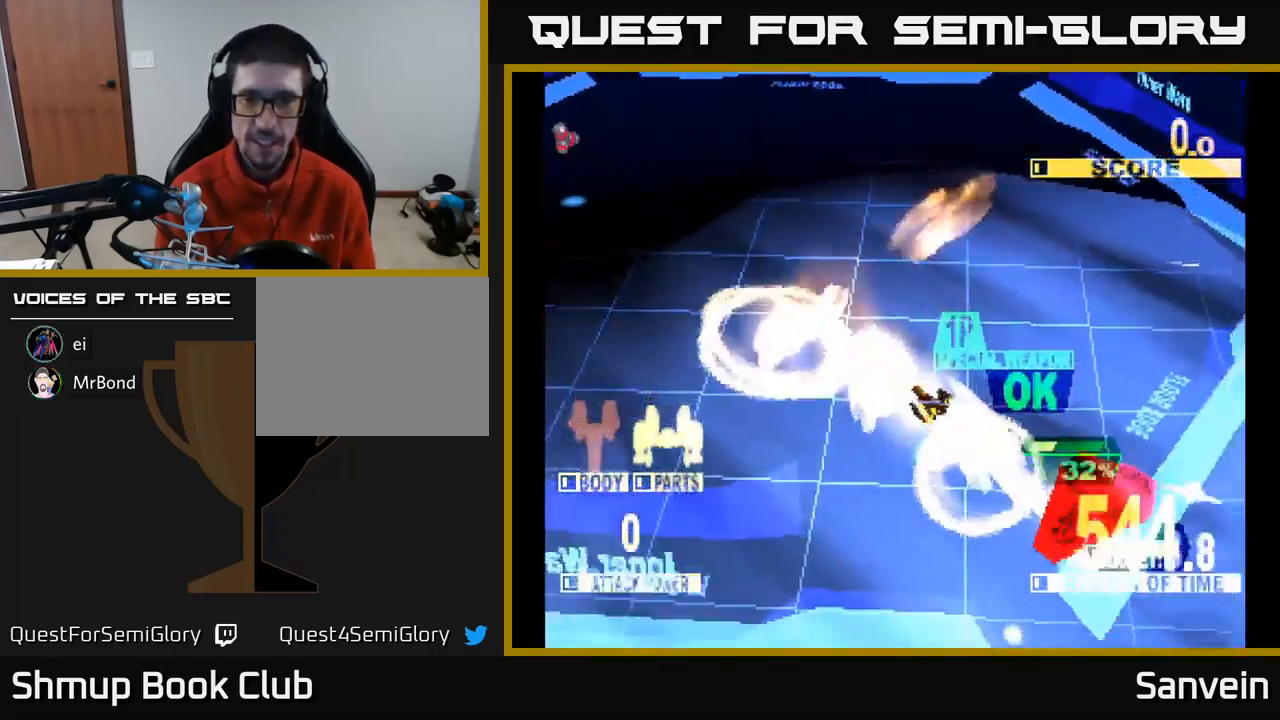
{"buttons": ["DPAD_UP"], "left_stick": "center", "right_stick": "center", "events": [[233, "X", "up"], [300, "X", "down"], [333, "DPAD_DOWN", "up"], [400, "X", "up"], [417, "DPAD_RIGHT", "up"], [434, "DPAD_UP", "down"]]}
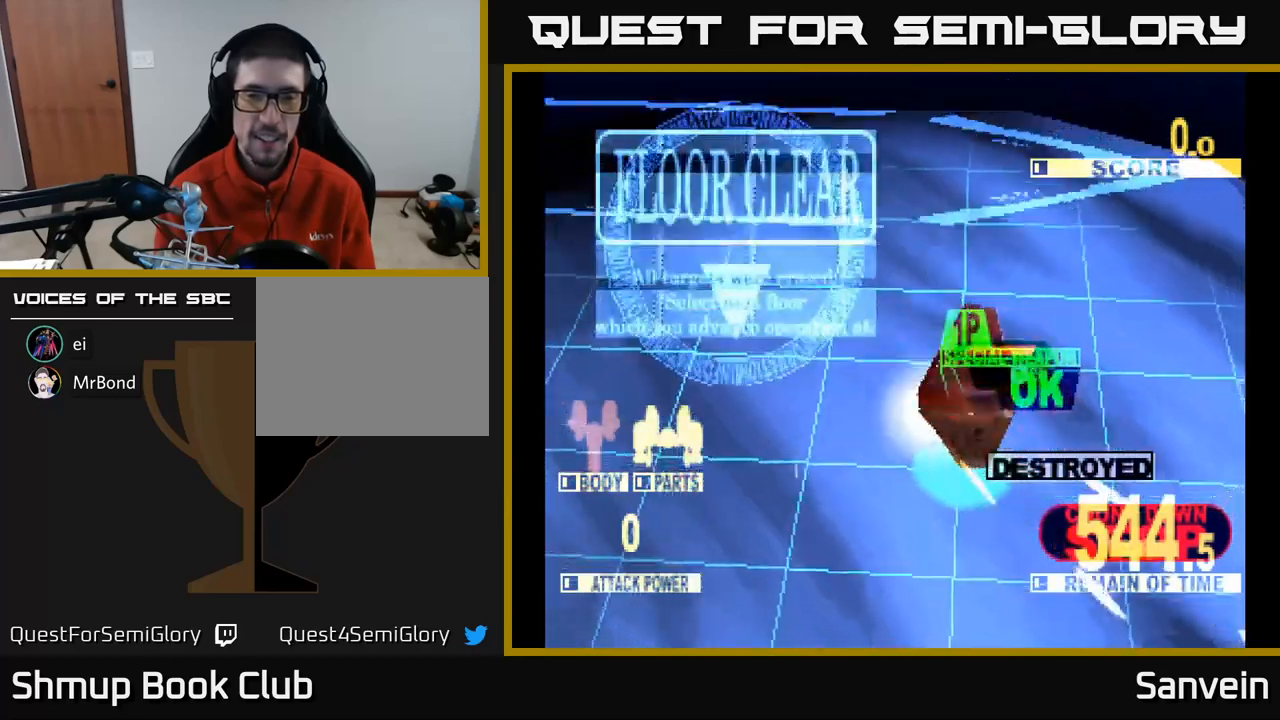
{"buttons": ["X", "DPAD_UP", "DPAD_LEFT"], "left_stick": "center", "right_stick": "center", "events": [[134, "X", "down"], [334, "DPAD_LEFT", "down"]]}
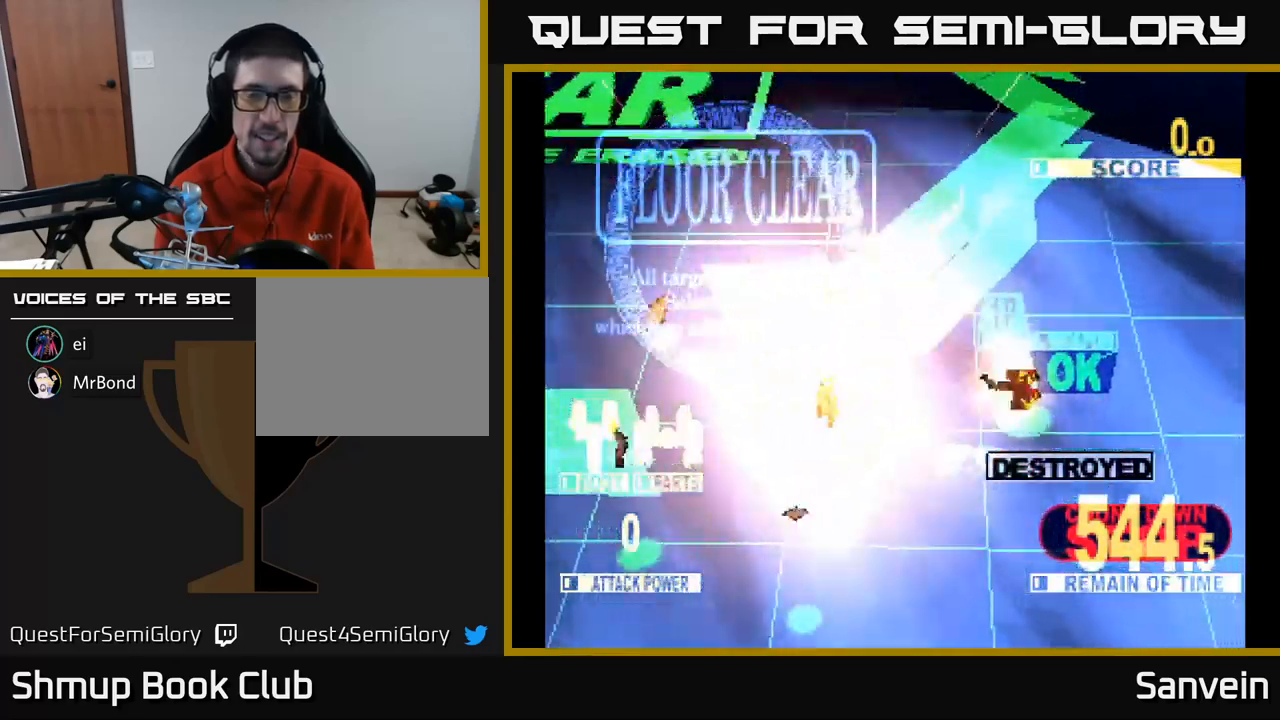
{"buttons": [], "left_stick": "center", "right_stick": "center", "events": [[50, "DPAD_UP", "up"], [84, "DPAD_LEFT", "up"], [250, "X", "up"]]}